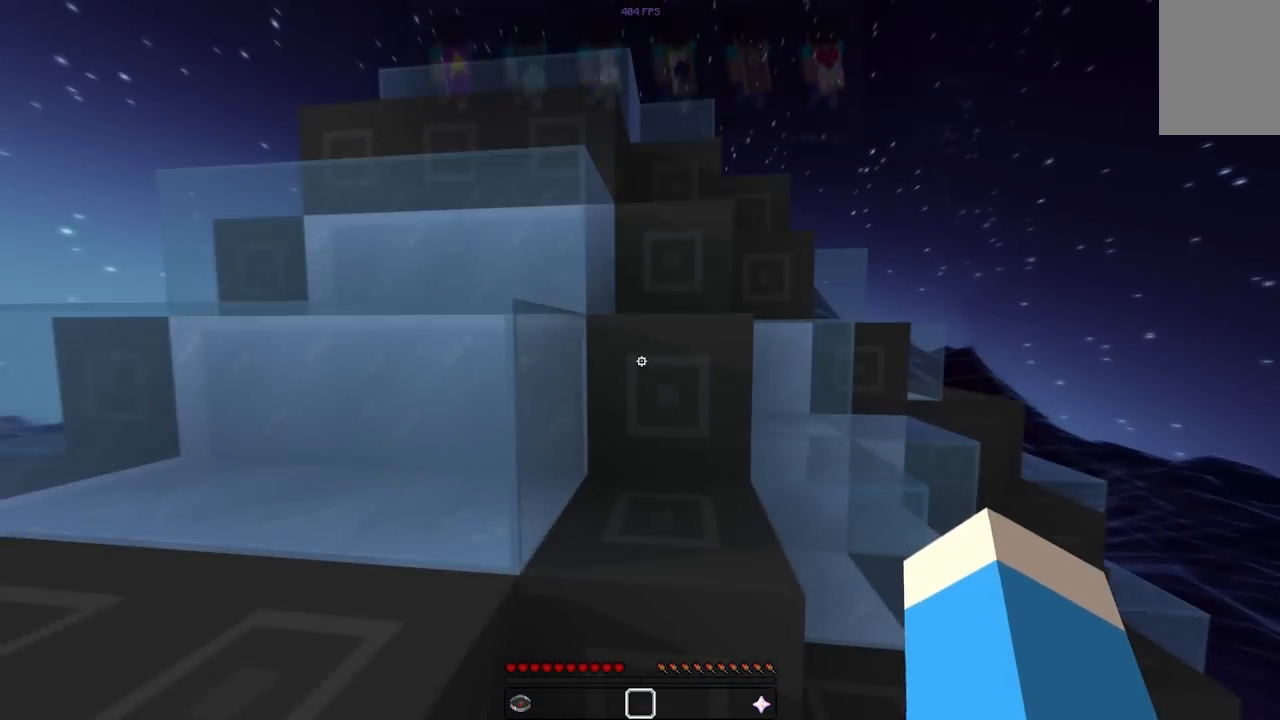
Gameplay with keyboard and mouse; each line is a JSON object with the keys and mouse buttons held at the frame after it. "events" lists presses ("down") and releases ("up") of "a", "d", "s", "space", "w", "mouse_left" and "mouse_right" between this image and that frame as [ms after this image, input, new state], when the widget could be followed in between. "mouse_left", "mouse_right" = the "left", "right" buttons of the "mouse" list. No other keys are recorded. Fast repeated clicks can show as one long hold. Mouse movement is not recorded.
{"keys": ["w"], "mouse": [], "events": [[33, "space", "up"], [100, "space", "down"], [183, "d", "down"], [383, "space", "up"], [433, "d", "up"]]}
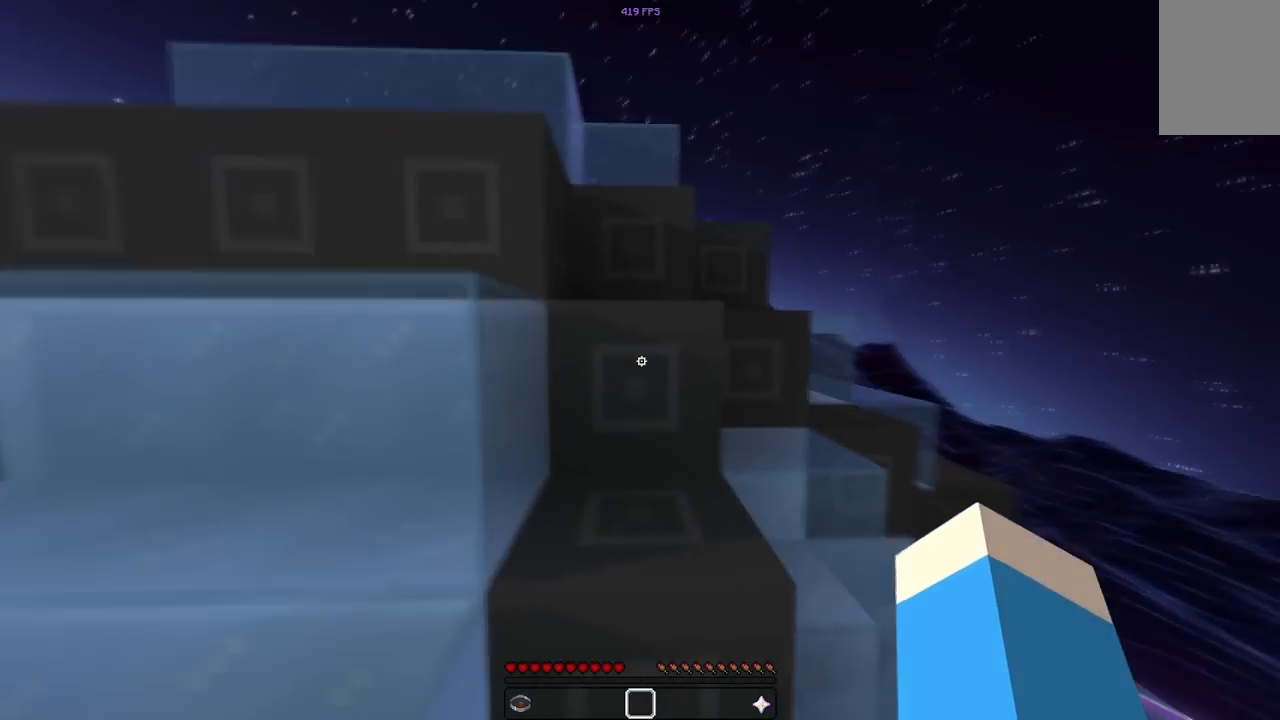
{"keys": ["space", "w"], "mouse": [], "events": [[17, "space", "down"], [267, "space", "up"], [400, "space", "down"]]}
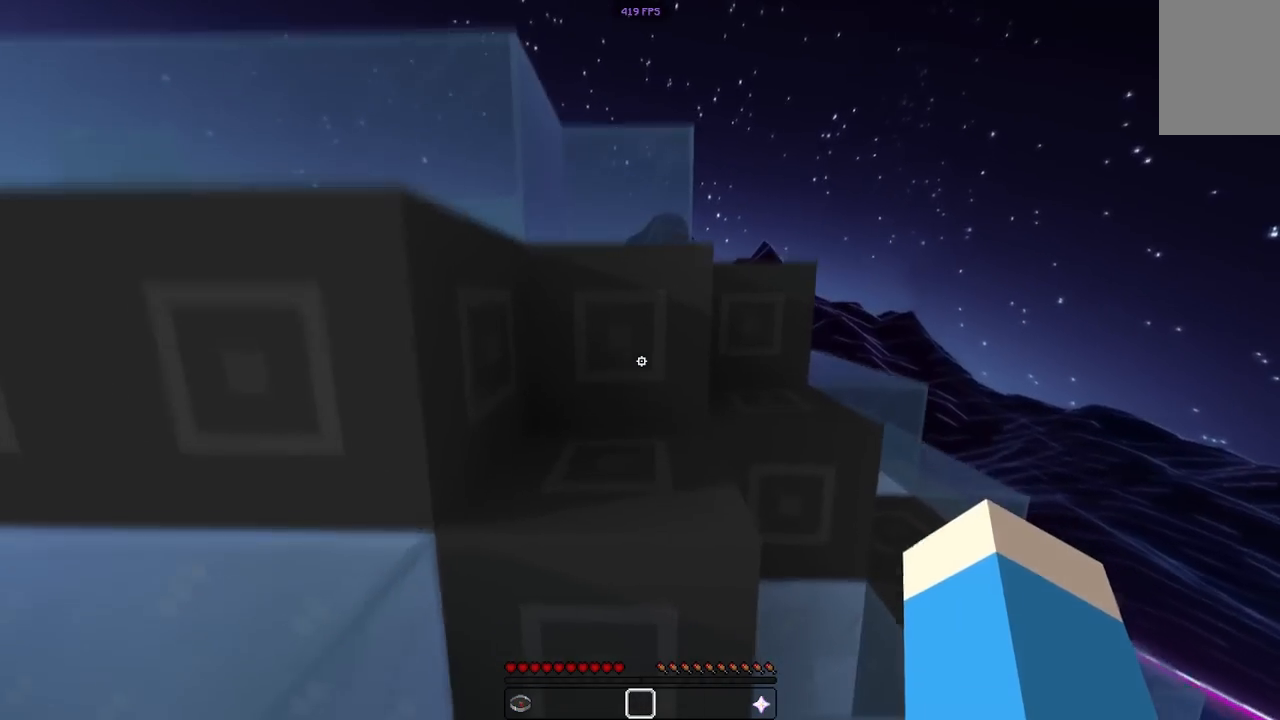
{"keys": ["space", "w"], "mouse": [], "events": [[300, "space", "up"], [400, "space", "down"]]}
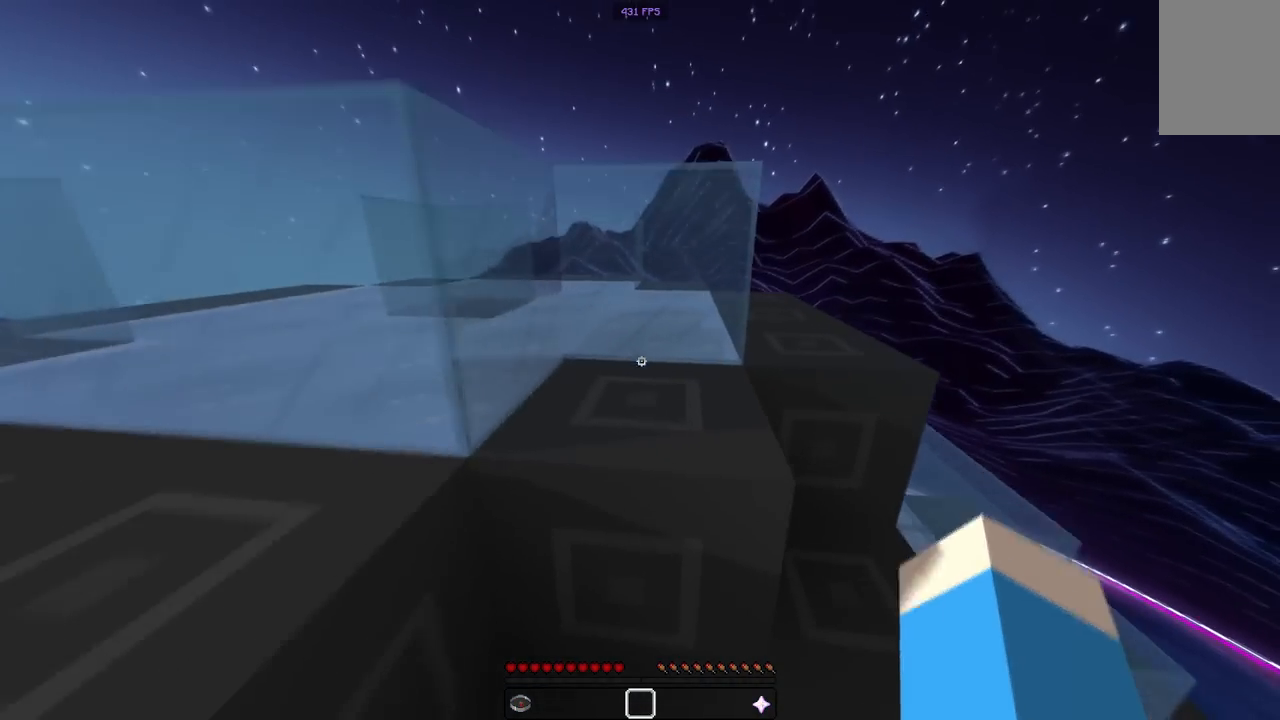
{"keys": ["space", "w"], "mouse": [], "events": [[150, "d", "down"], [250, "space", "up"], [333, "d", "up"], [367, "space", "down"]]}
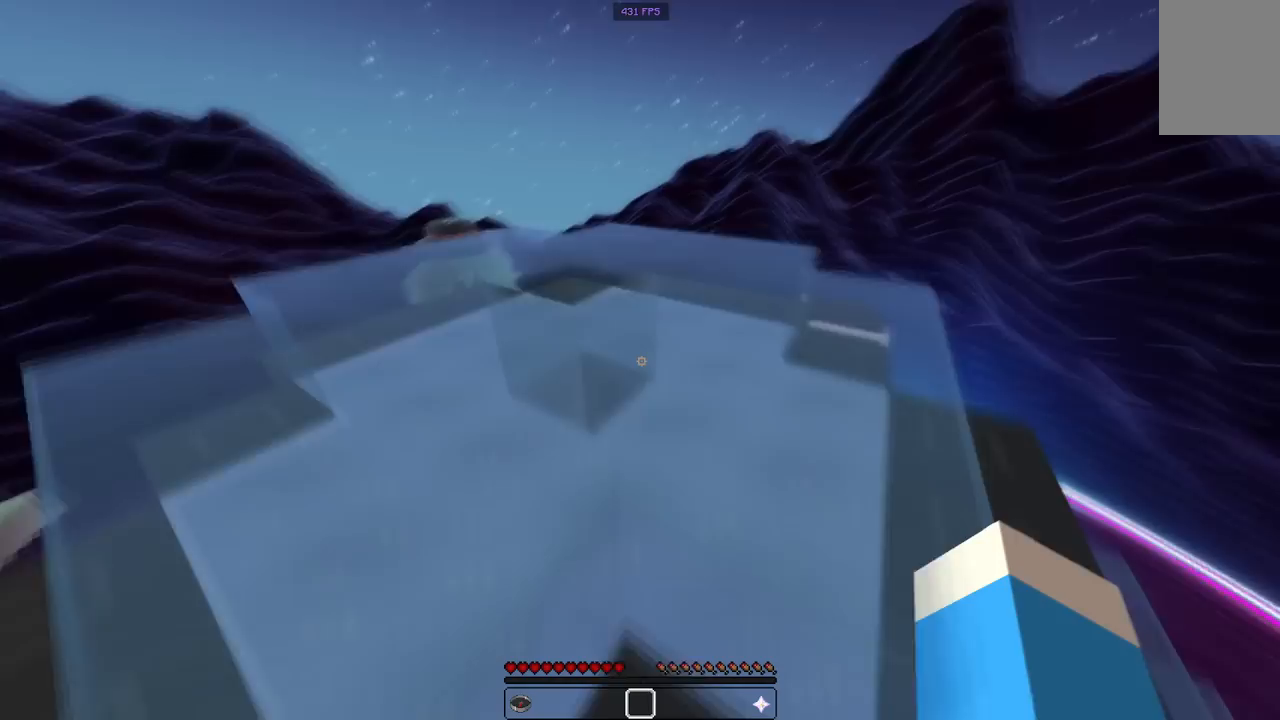
{"keys": ["space", "w"], "mouse": [], "events": [[117, "space", "up"], [383, "space", "down"]]}
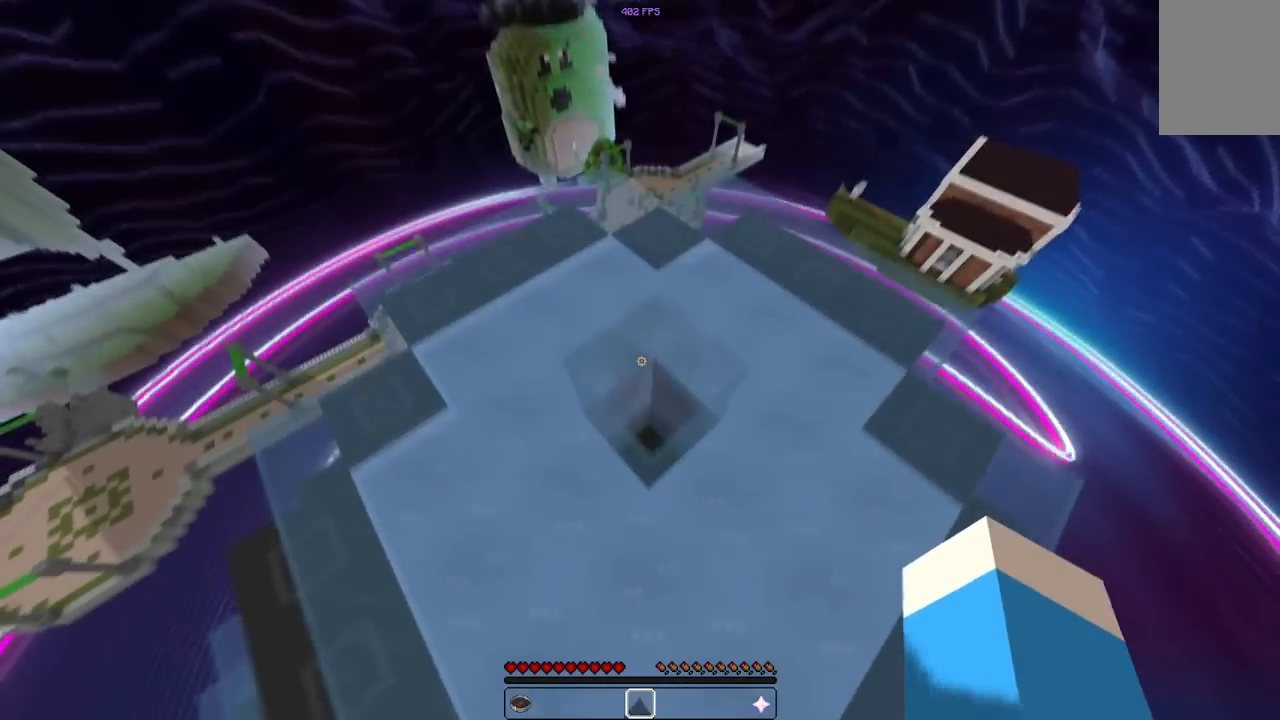
{"keys": [], "mouse": [], "events": [[33, "w", "up"], [67, "space", "up"], [117, "s", "down"], [283, "d", "down"], [400, "d", "up"], [483, "s", "up"]]}
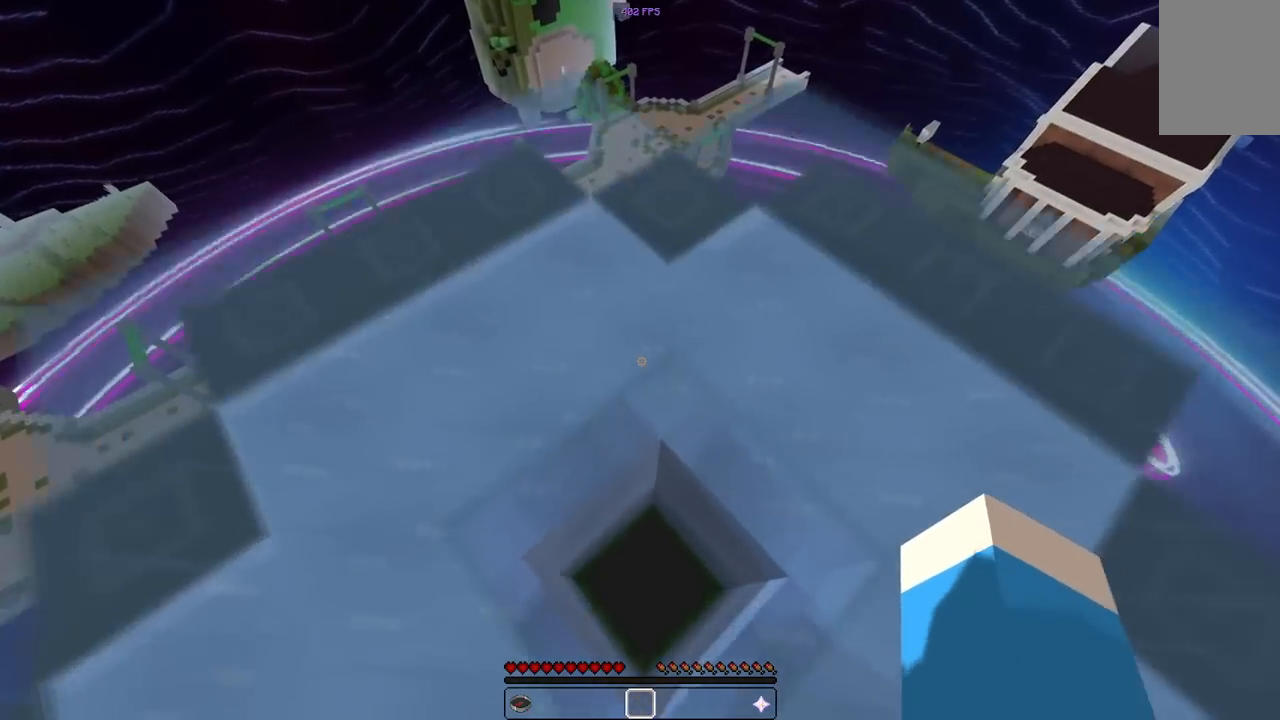
{"keys": ["w"], "mouse": [], "events": [[283, "w", "down"], [300, "mouse_right", "down"], [500, "mouse_right", "up"]]}
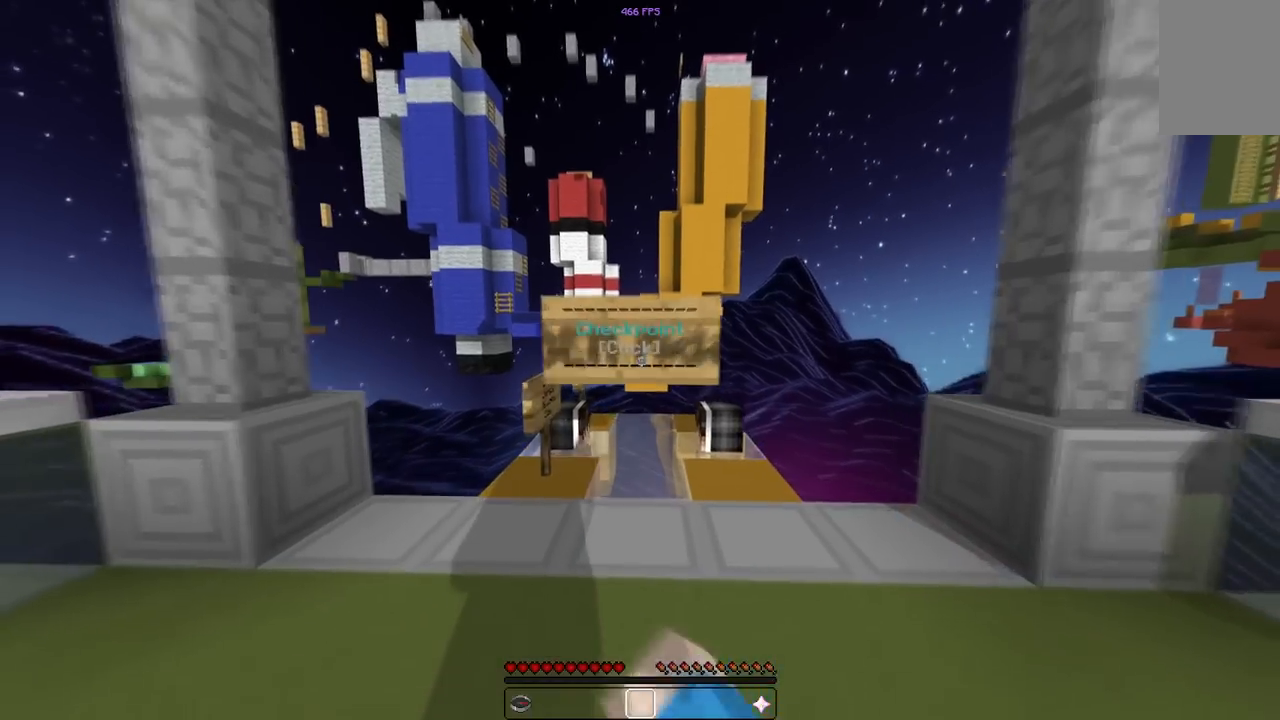
{"keys": ["w"], "mouse": [], "events": [[317, "space", "down"], [483, "space", "up"]]}
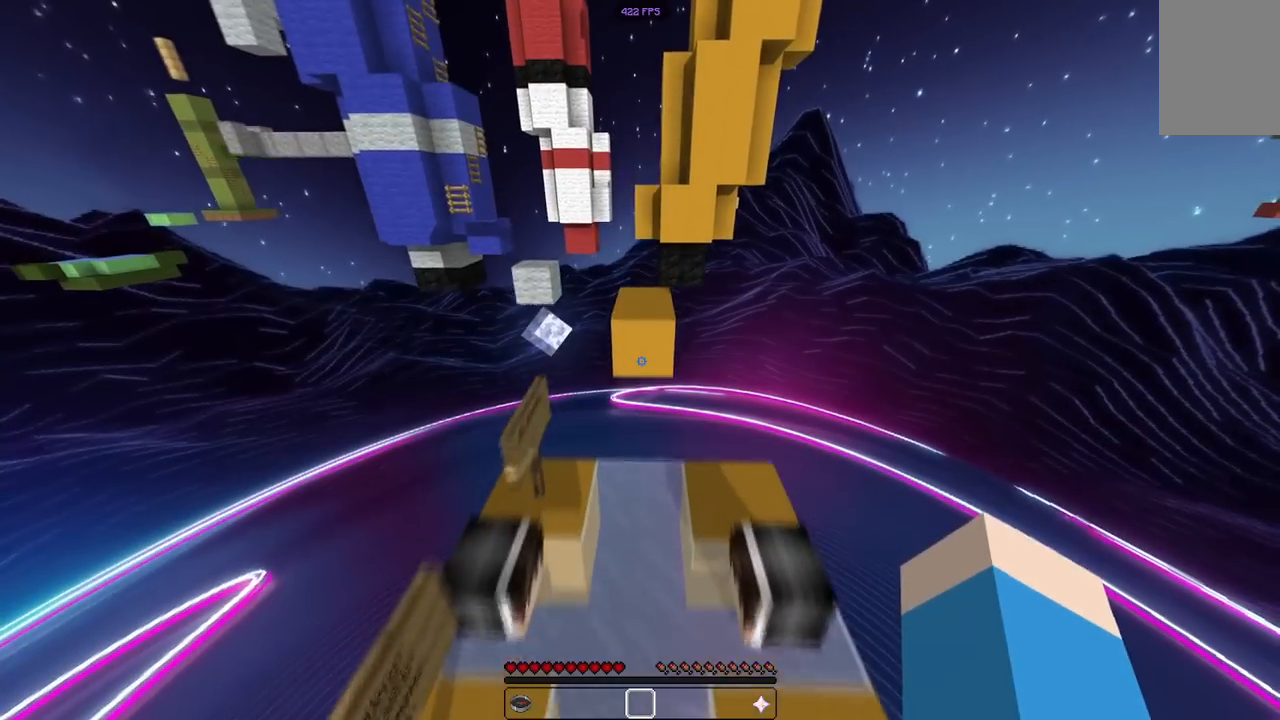
{"keys": ["space", "w"], "mouse": [], "events": [[383, "space", "down"]]}
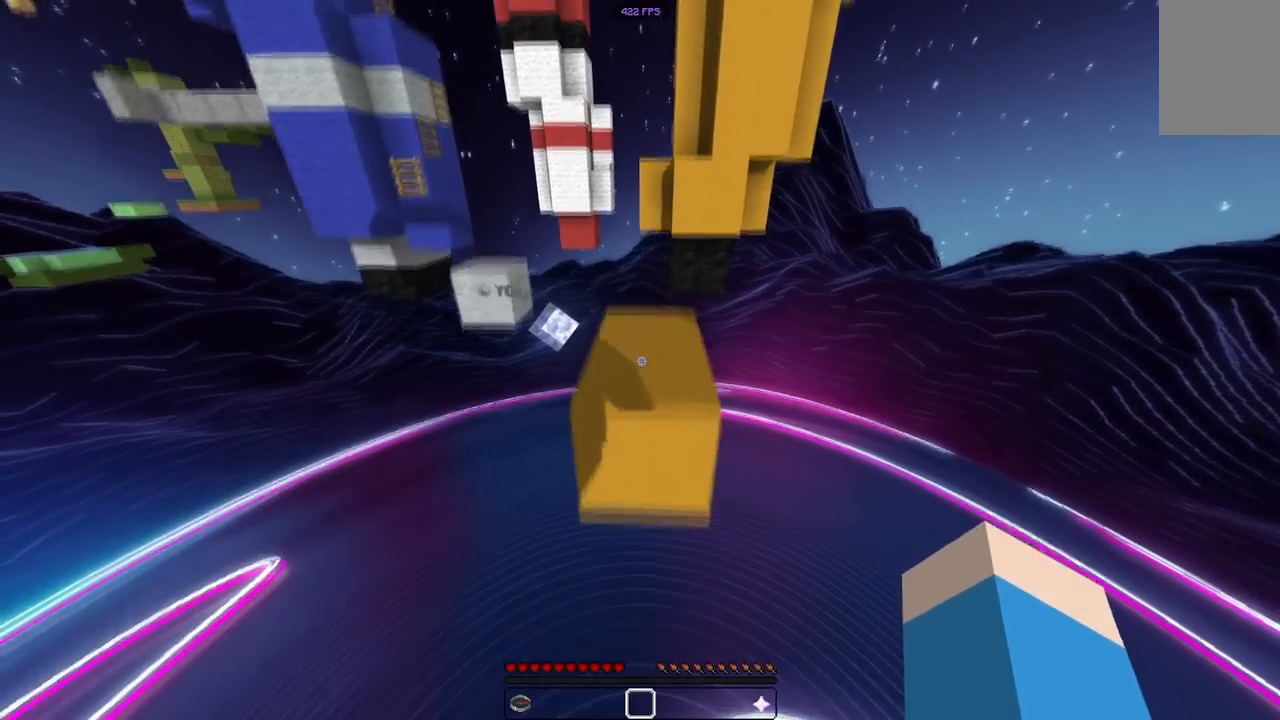
{"keys": ["w"], "mouse": [], "events": [[83, "space", "up"]]}
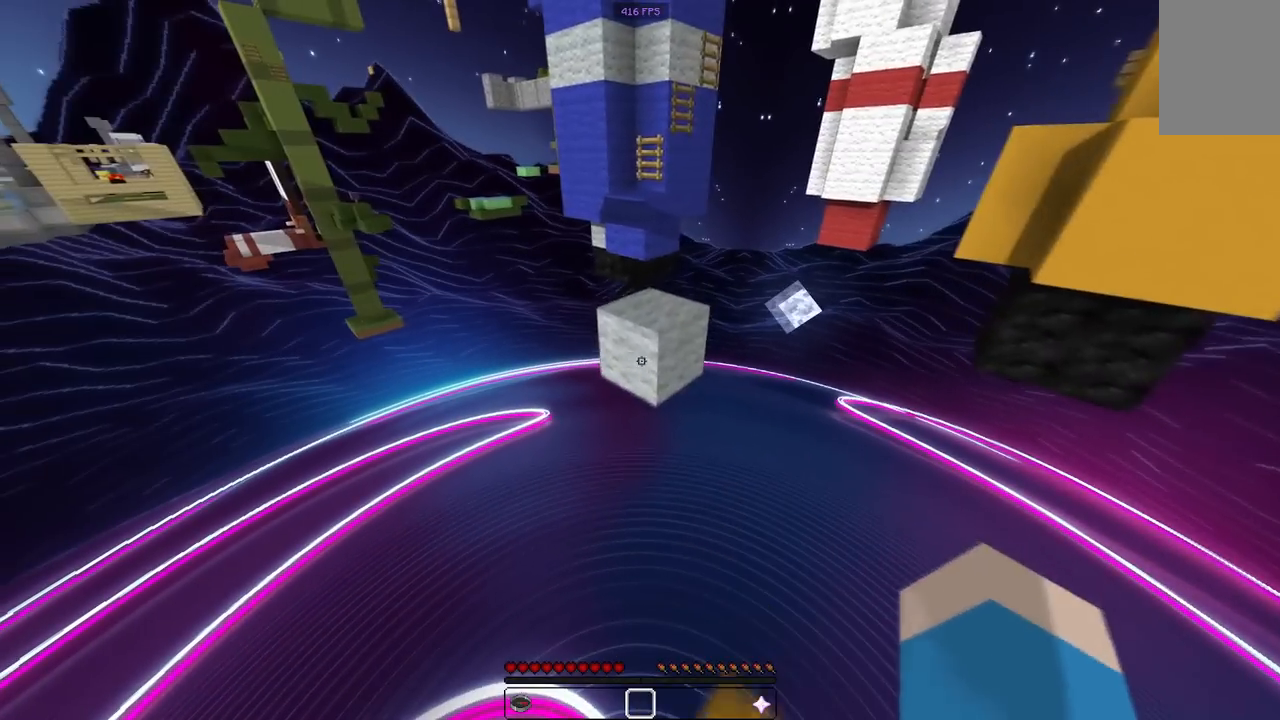
{"keys": ["w"], "mouse": [], "events": [[50, "space", "down"], [217, "space", "up"]]}
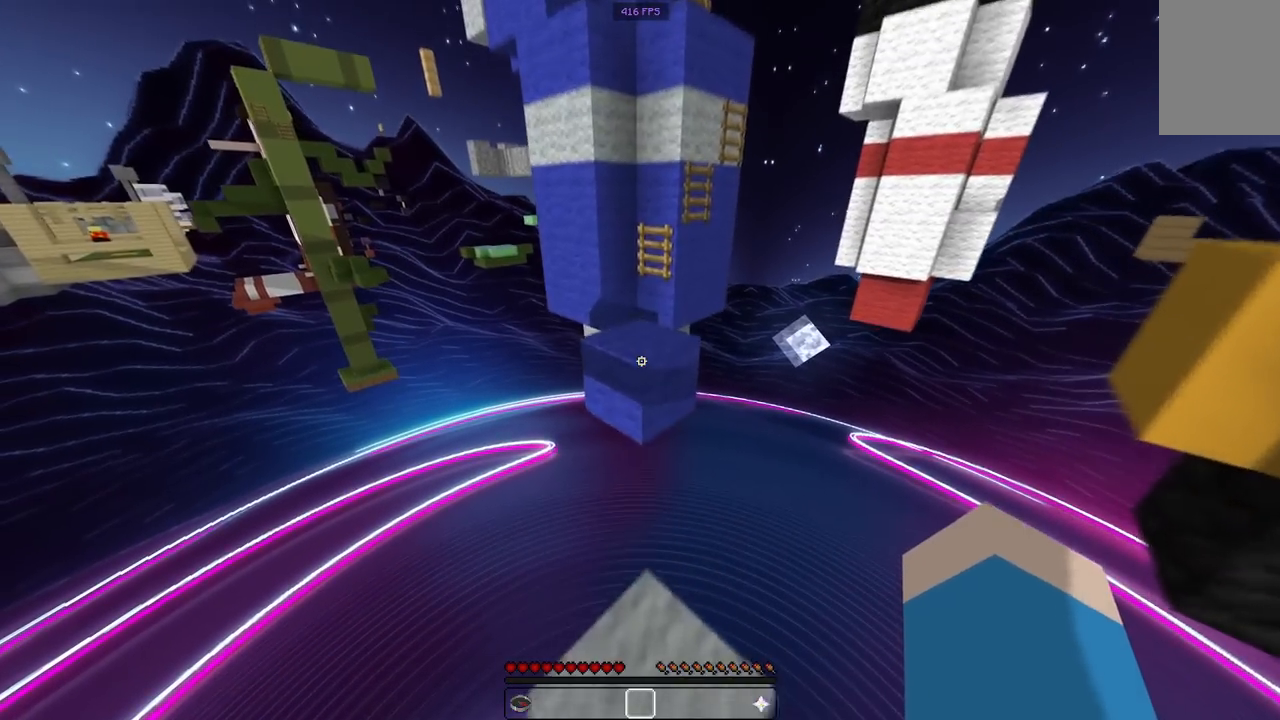
{"keys": ["w"], "mouse": [], "events": [[117, "space", "down"], [333, "space", "up"]]}
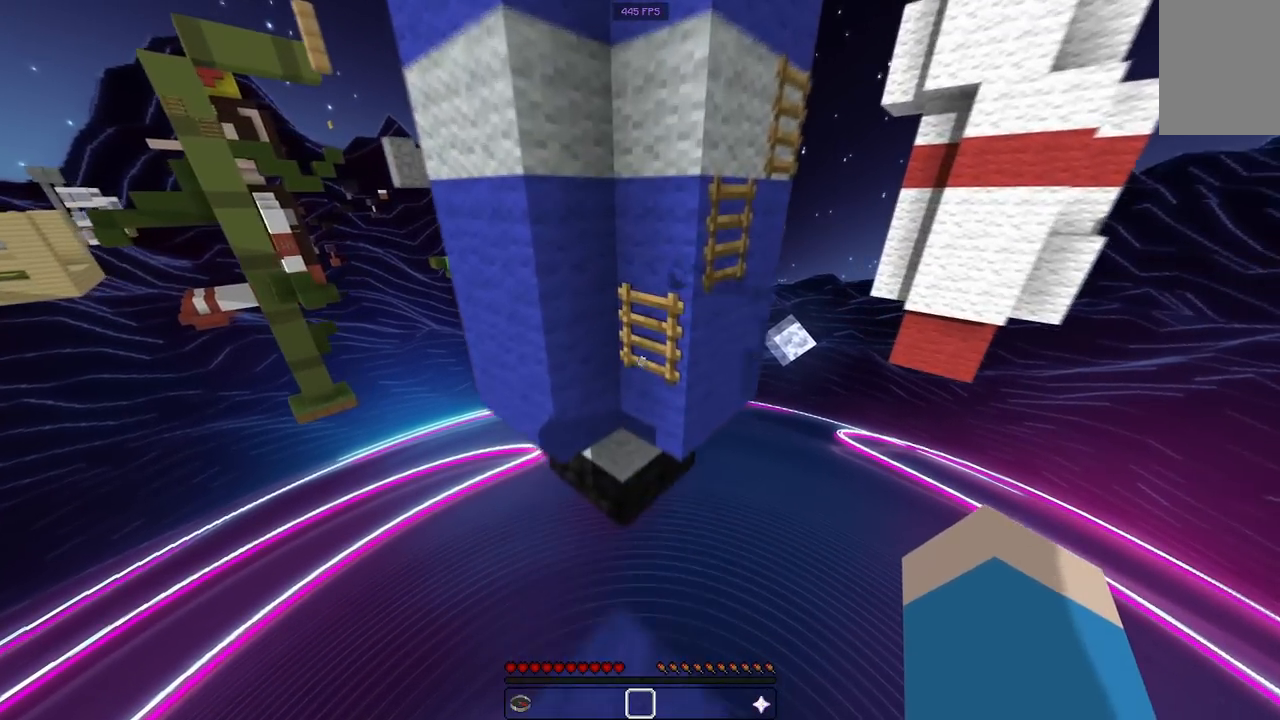
{"keys": ["d", "w"], "mouse": [], "events": [[100, "space", "down"], [233, "d", "down"], [300, "space", "up"]]}
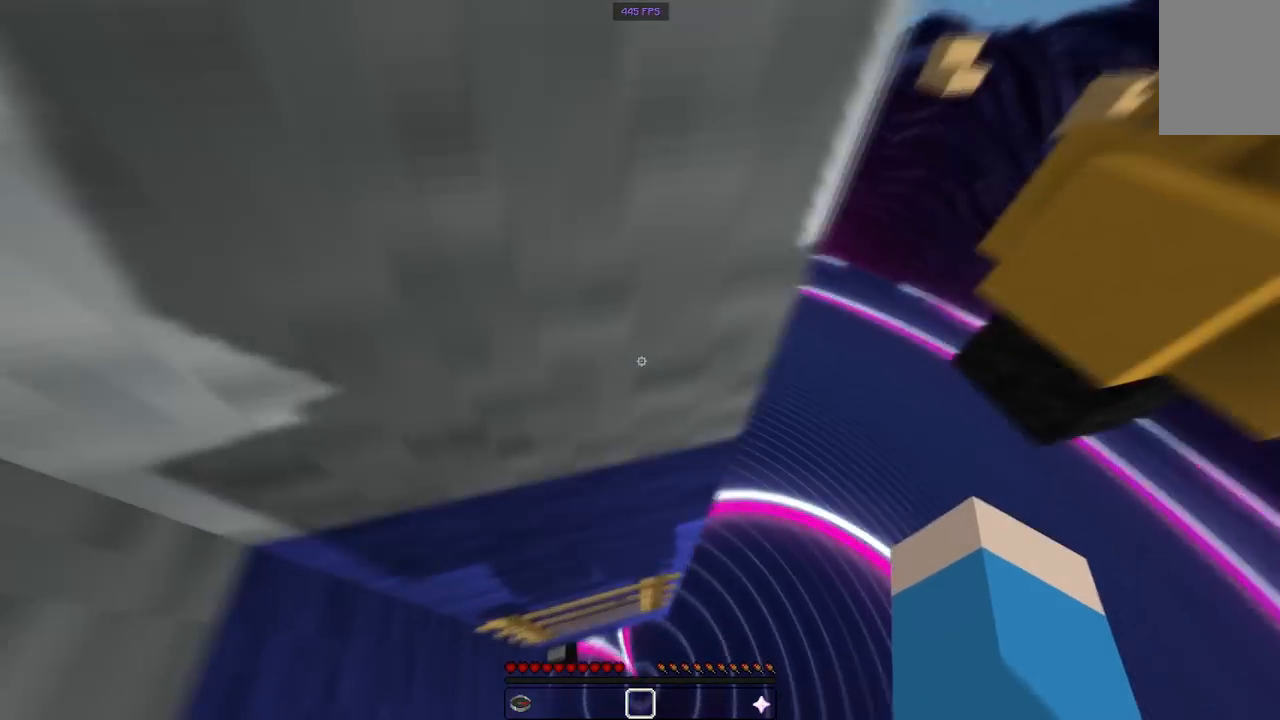
{"keys": ["a", "w"], "mouse": [], "events": [[267, "space", "down"], [283, "d", "up"], [483, "a", "down"], [483, "space", "up"]]}
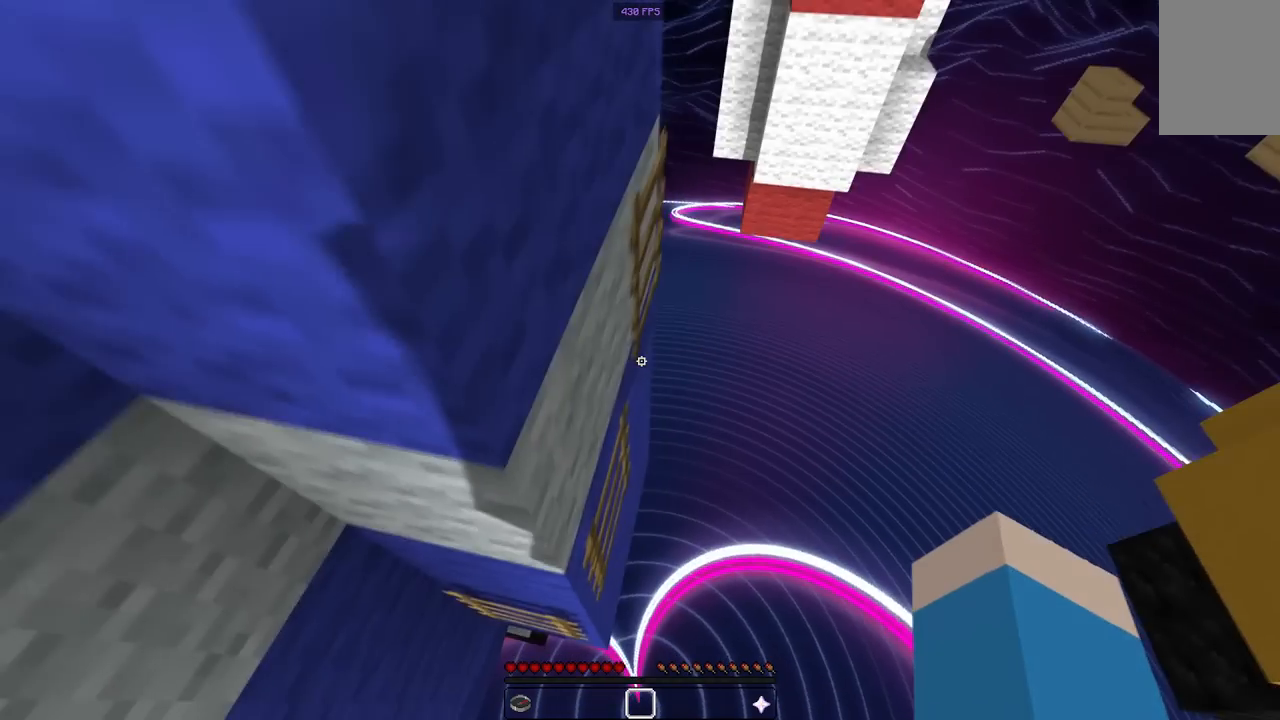
{"keys": ["a", "w"], "mouse": [], "events": []}
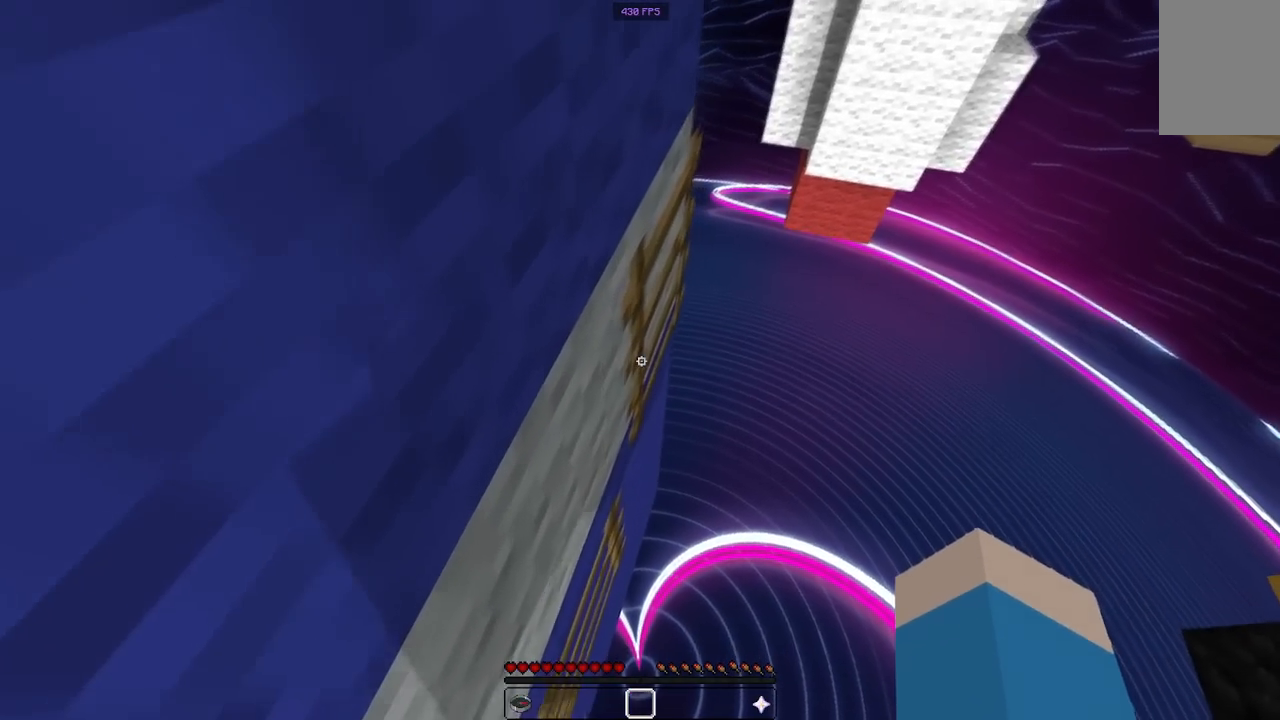
{"keys": ["w"], "mouse": [], "events": [[50, "a", "up"], [67, "space", "down"], [317, "space", "up"]]}
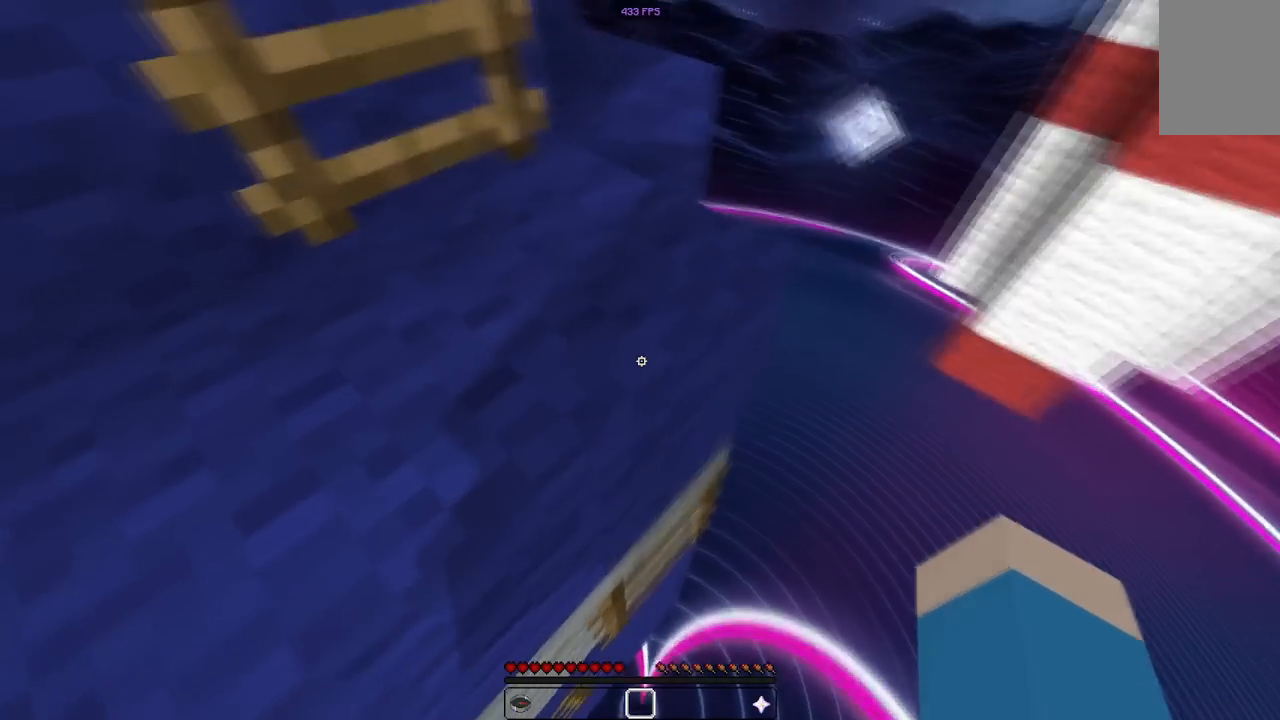
{"keys": ["w"], "mouse": [], "events": [[133, "space", "down"], [333, "space", "up"]]}
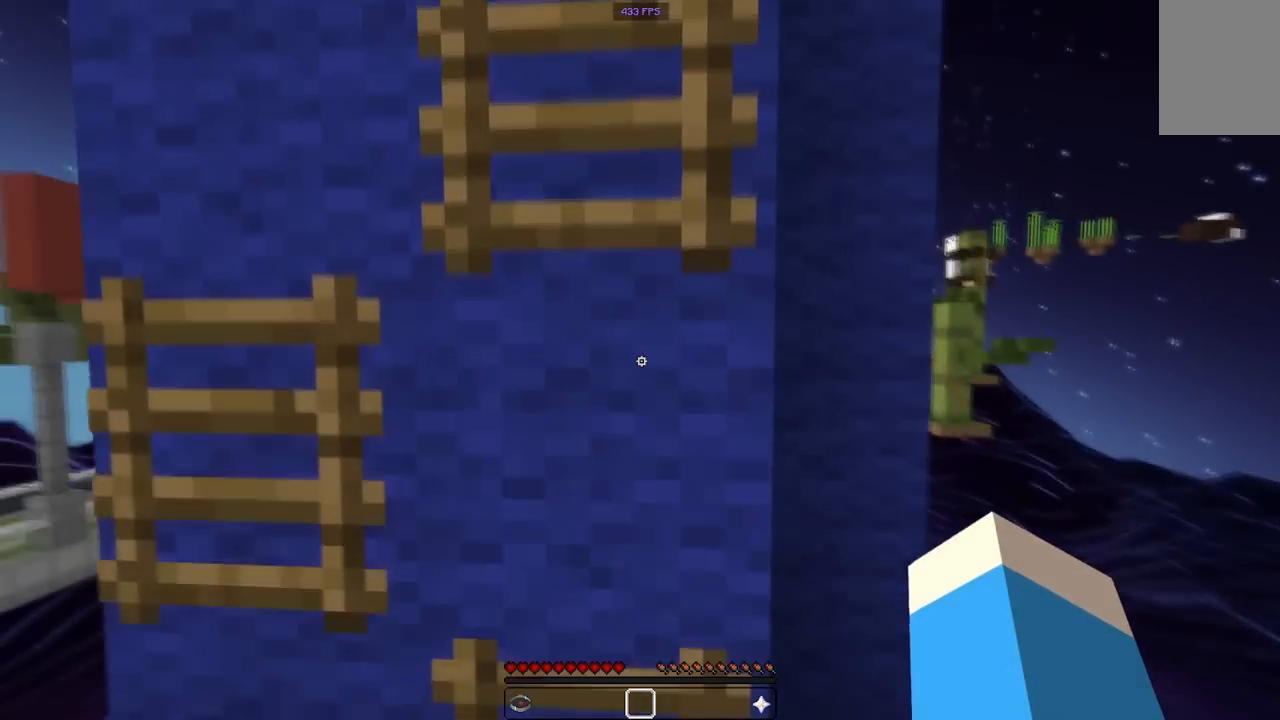
{"keys": ["a", "w"], "mouse": [], "events": [[33, "space", "down"], [233, "a", "down"], [300, "space", "up"]]}
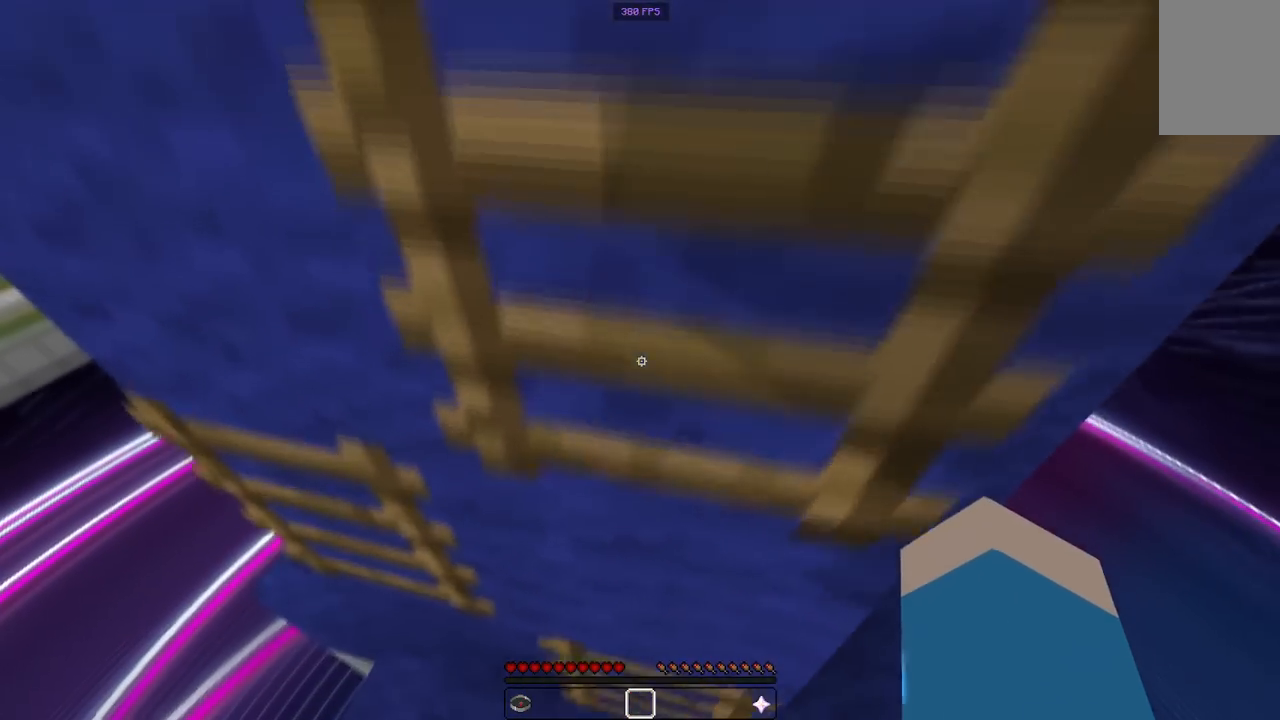
{"keys": ["d", "w"], "mouse": [], "events": [[100, "a", "up"], [450, "d", "down"]]}
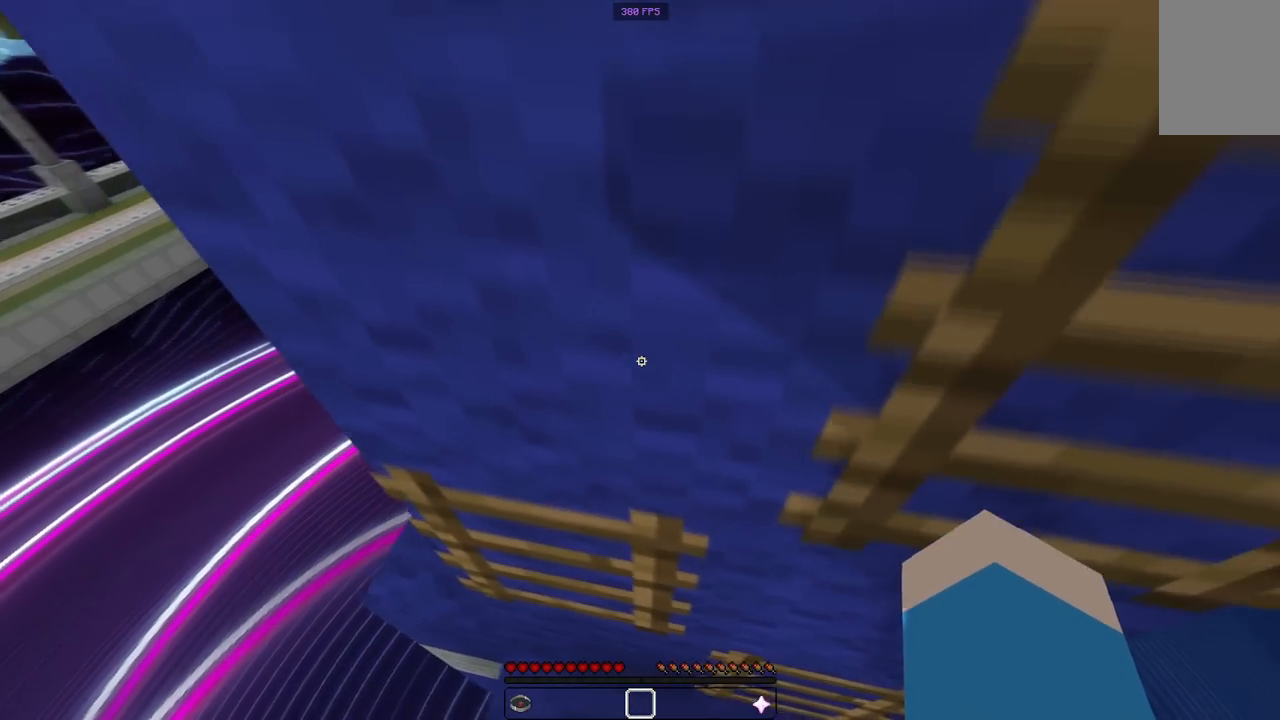
{"keys": ["d", "w"], "mouse": [], "events": []}
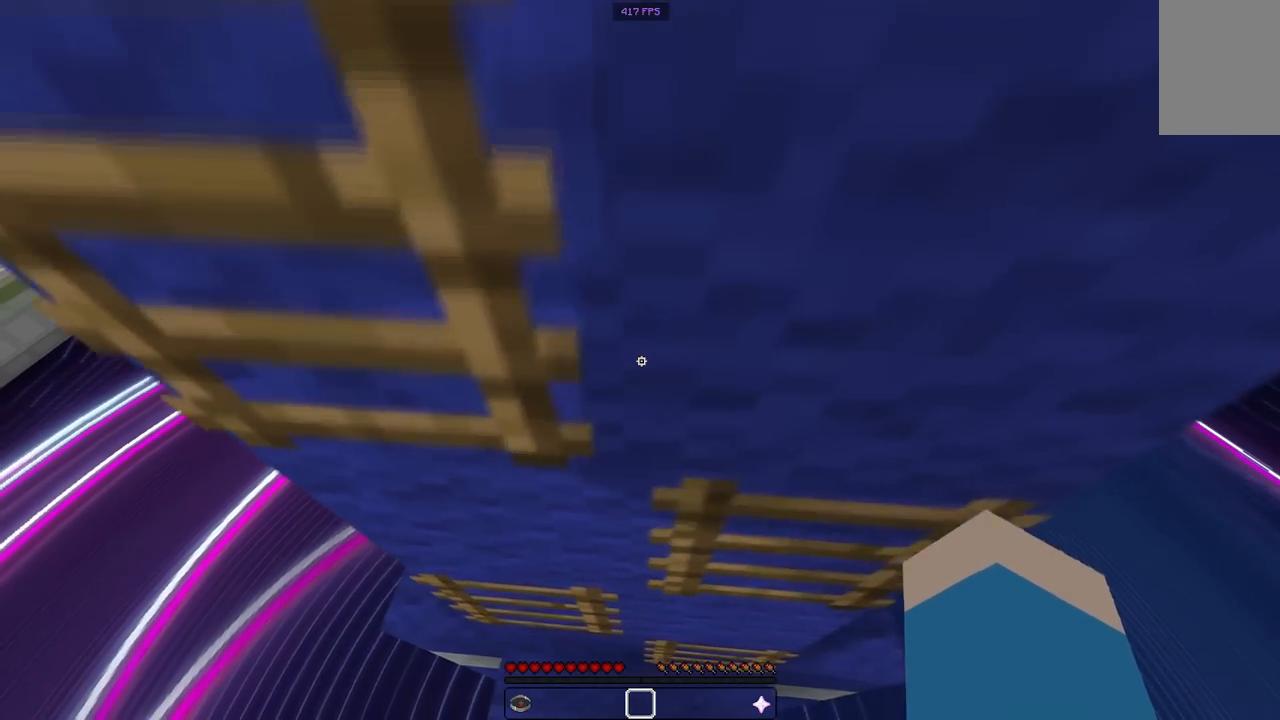
{"keys": ["a", "w"], "mouse": [], "events": [[83, "a", "down"], [83, "d", "up"]]}
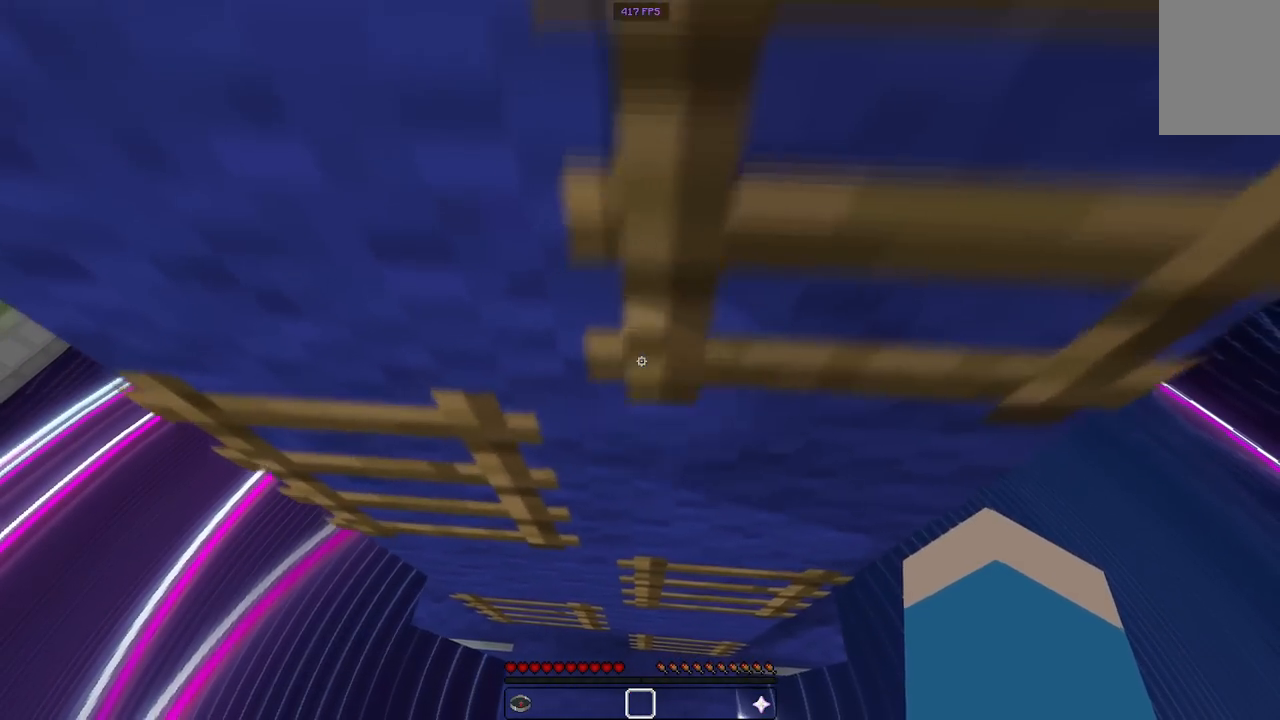
{"keys": ["d", "w"], "mouse": [], "events": [[267, "a", "up"], [267, "d", "down"]]}
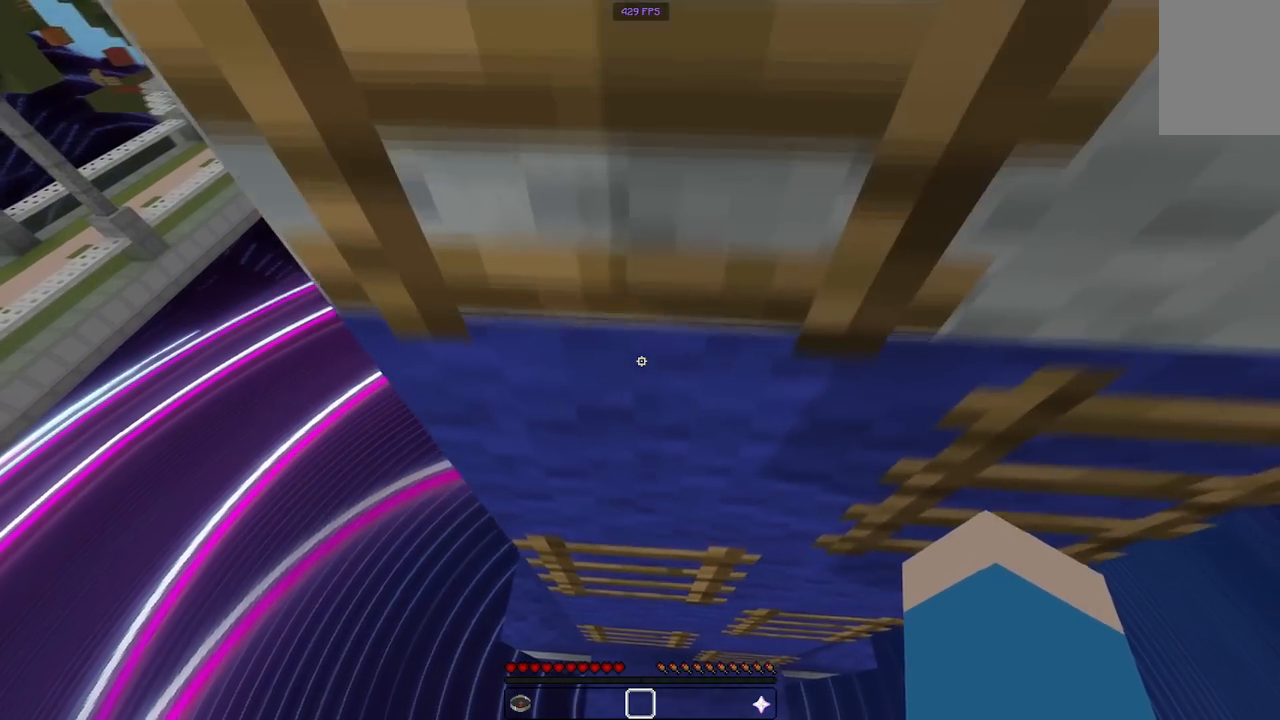
{"keys": ["d", "w"], "mouse": [], "events": []}
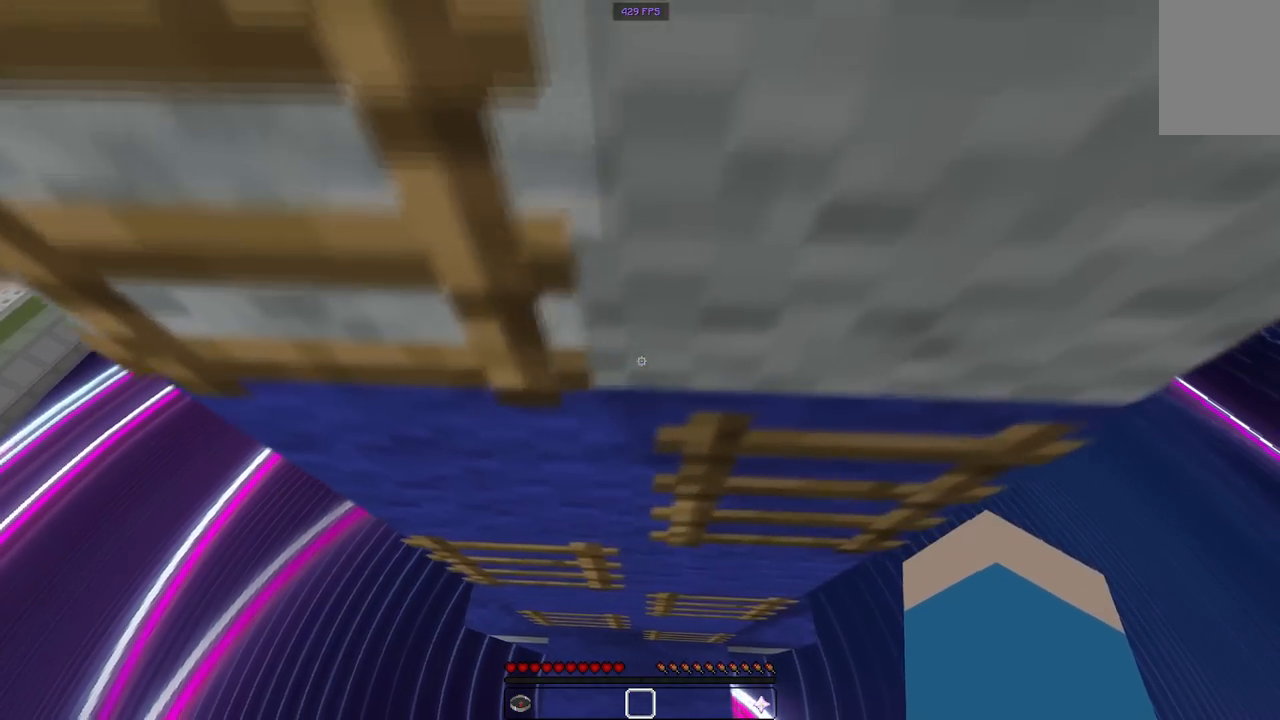
{"keys": ["a", "w"], "mouse": [], "events": [[67, "a", "down"], [133, "d", "up"]]}
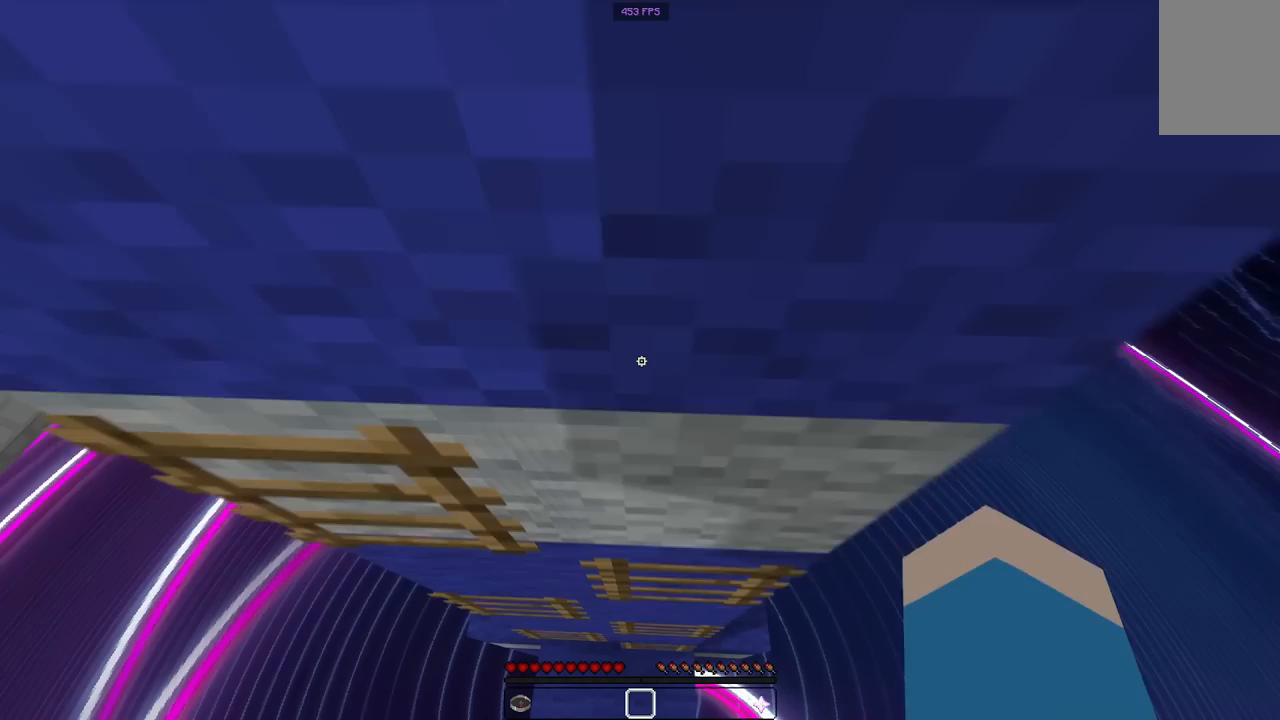
{"keys": ["a", "w"], "mouse": [], "events": [[317, "space", "down"], [500, "space", "up"]]}
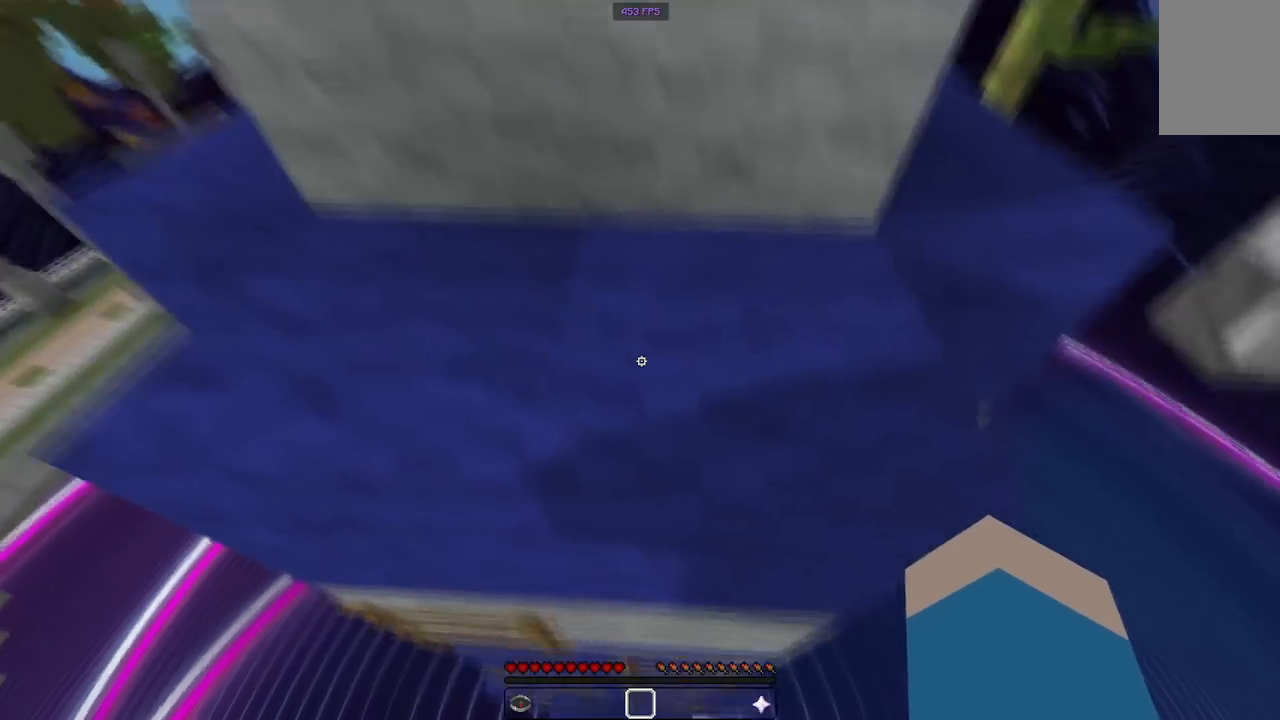
{"keys": ["space", "w"], "mouse": [], "events": [[300, "space", "down"], [350, "a", "up"]]}
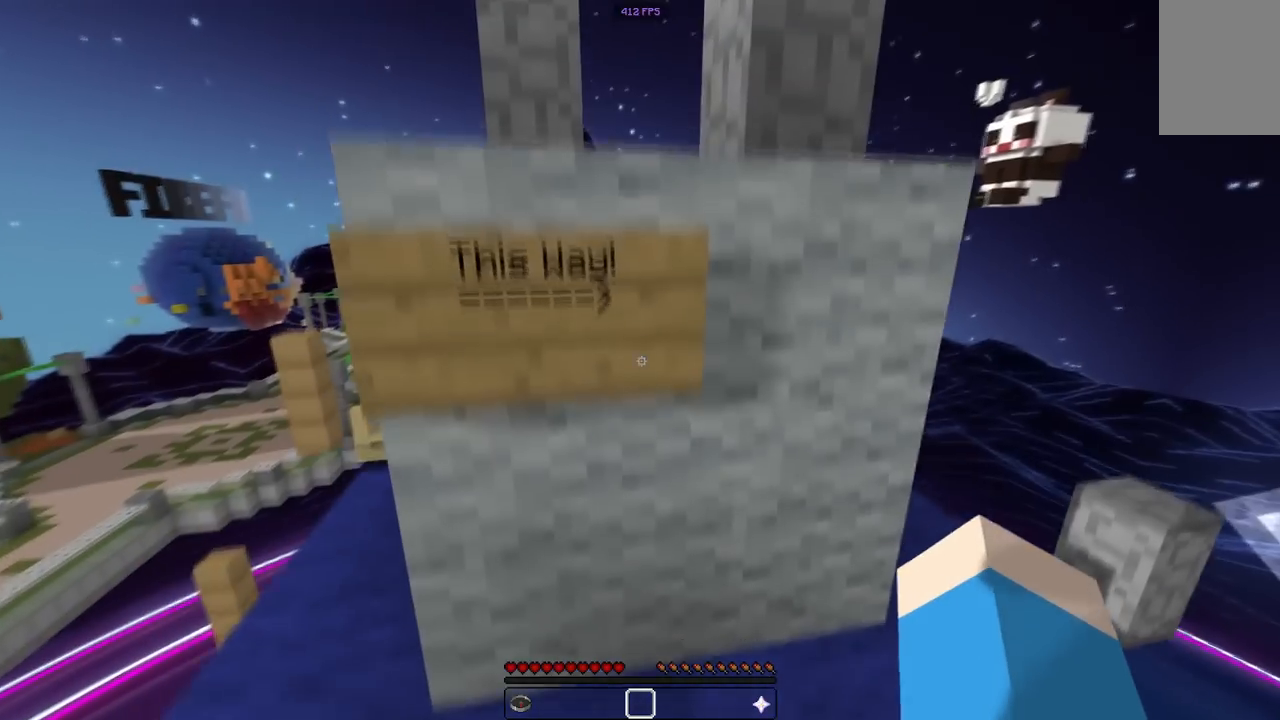
{"keys": ["d", "w"], "mouse": [], "events": [[33, "space", "up"], [267, "w", "up"], [350, "d", "down"], [417, "w", "down"]]}
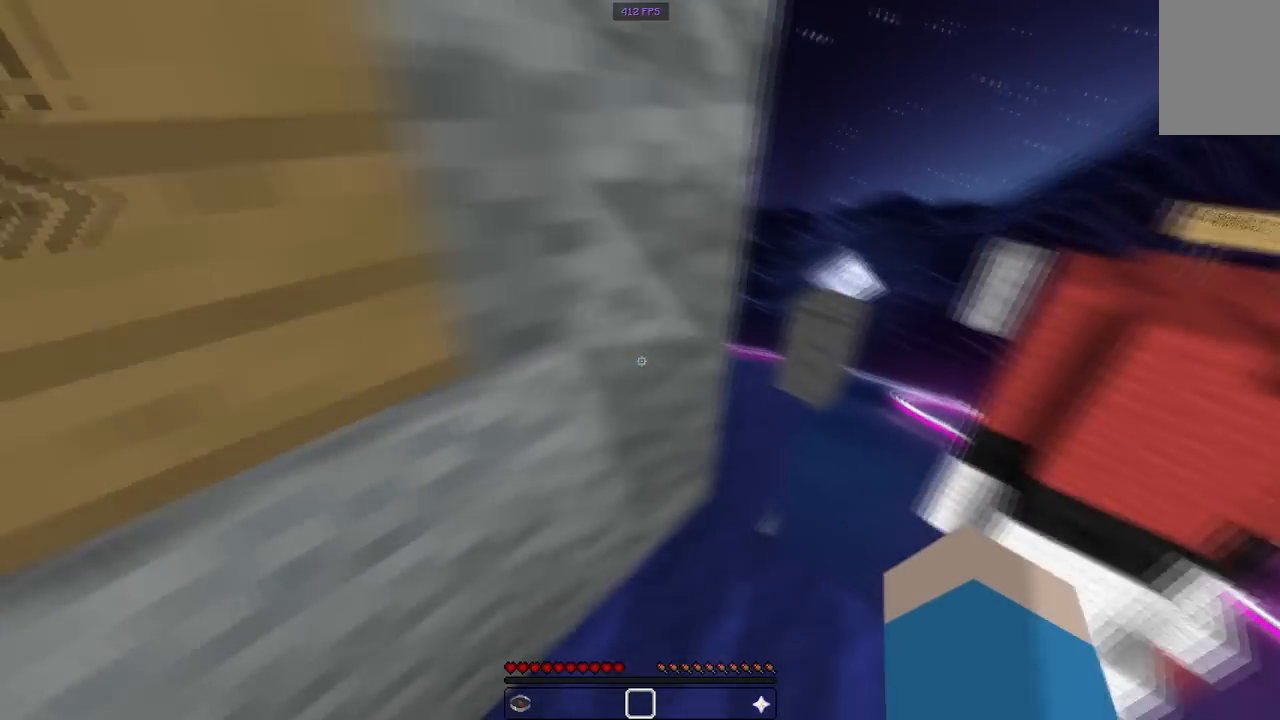
{"keys": ["a", "w"], "mouse": [], "events": [[50, "d", "up"], [400, "a", "down"]]}